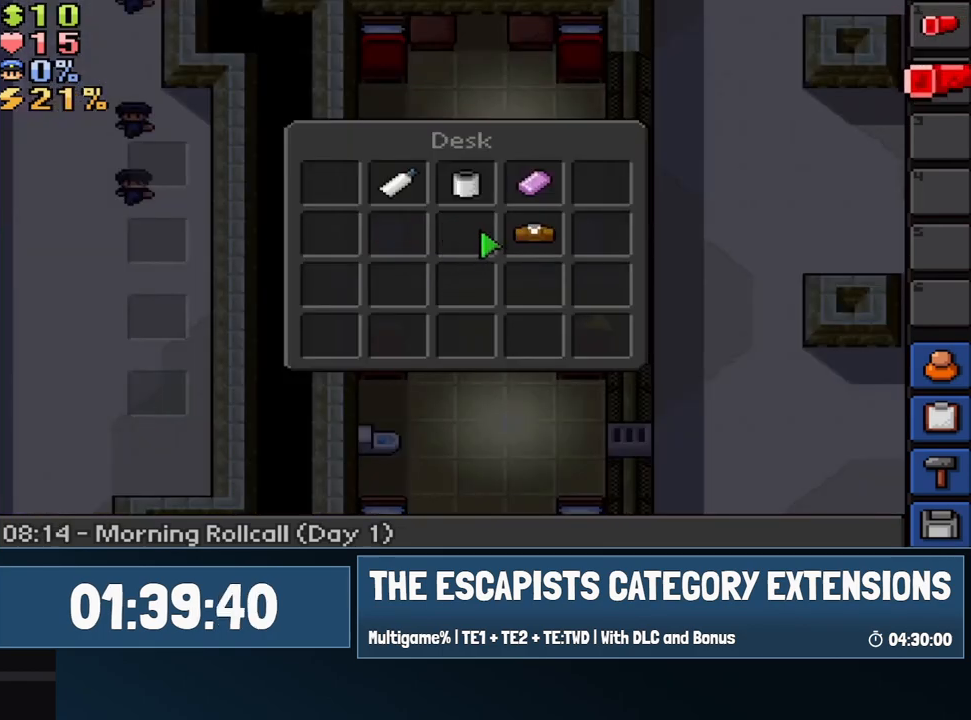
Gameplay with keyboard and mouse; each line is a JSON object with the keys and mouse buttons held at the frame after it. "events" lists presses ("down") and releases ("up") of "0", "1", "2", "3", "4", "5", "6", "7", "8", "9", "a", "alt", "backspace", "c", "ctrl", "d", "e", "equals", "escape", "f", "f1", "f2", "f3", "f4", "i", "j", "m", "minus", "o", "p", "q", "s", "shift", "space", "super", "t", "tab", "w", "mouse_left", "mouse_wheel" and "mouse_right" between this image and that frame as [ms after this image, input, new state], when the widget could be followed in between. "mouse_left", "mouse_wheel", "mouse_right" = the "left", "wheel", "right" buttons of the "mouse" list. No other keys are recorded. "wheel" means that the mouse wheel is clicked or scrolled. Mouse movement is not recorded.
{"keys": [], "mouse": [], "events": [[50, "mouse_left", "up"], [333, "mouse_left", "down"], [433, "mouse_left", "up"]]}
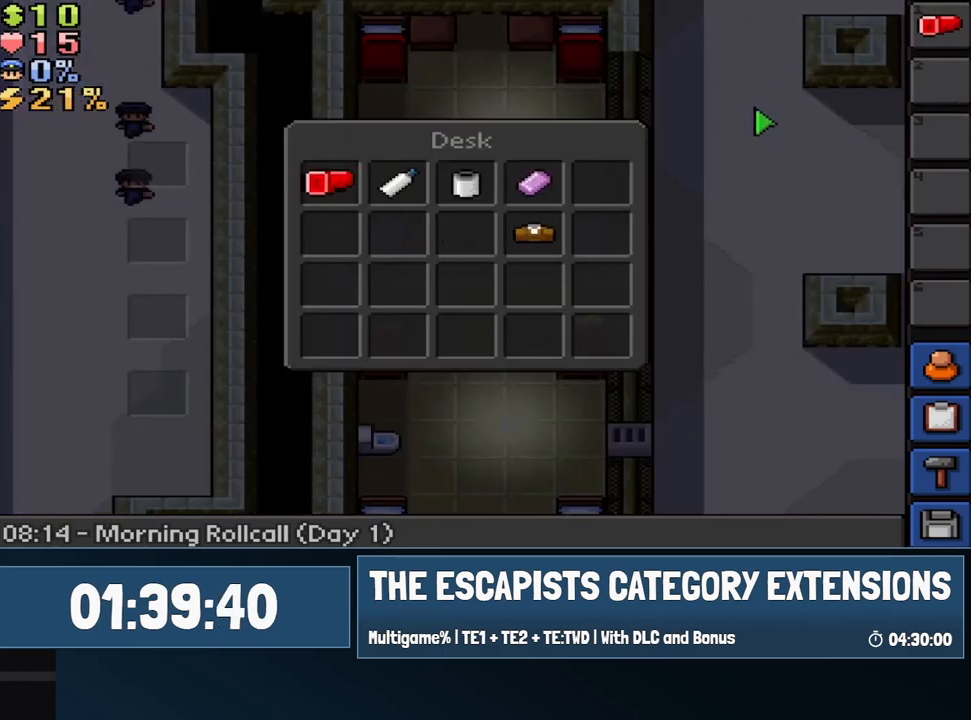
{"keys": [], "mouse": [], "events": [[100, "mouse_left", "down"], [167, "mouse_left", "up"], [350, "mouse_left", "down"], [400, "mouse_left", "up"]]}
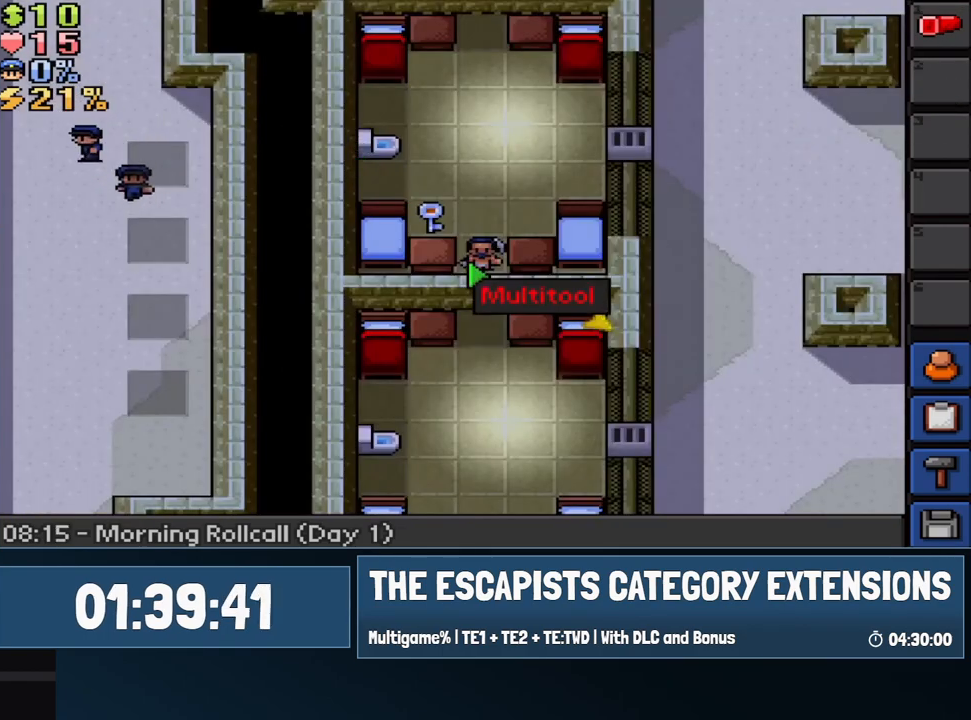
{"keys": [], "mouse": [], "events": [[233, "mouse_left", "down"], [333, "mouse_left", "up"]]}
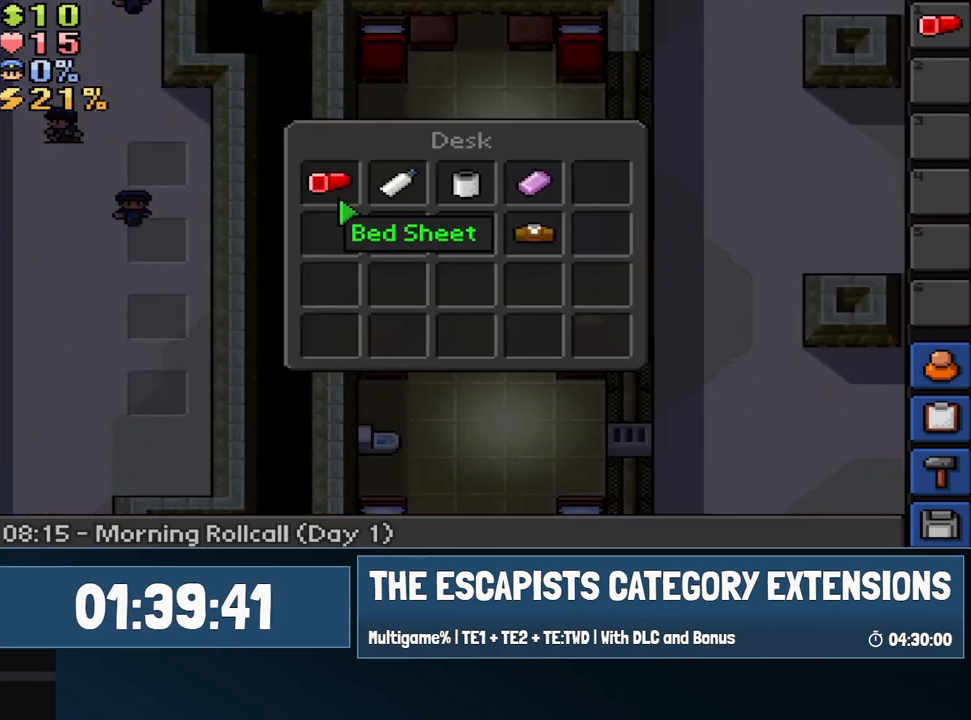
{"keys": ["9"], "mouse": [], "events": [[100, "mouse_left", "down"], [200, "mouse_left", "up"], [250, "mouse_left", "down"], [333, "mouse_left", "up"], [483, "9", "down"]]}
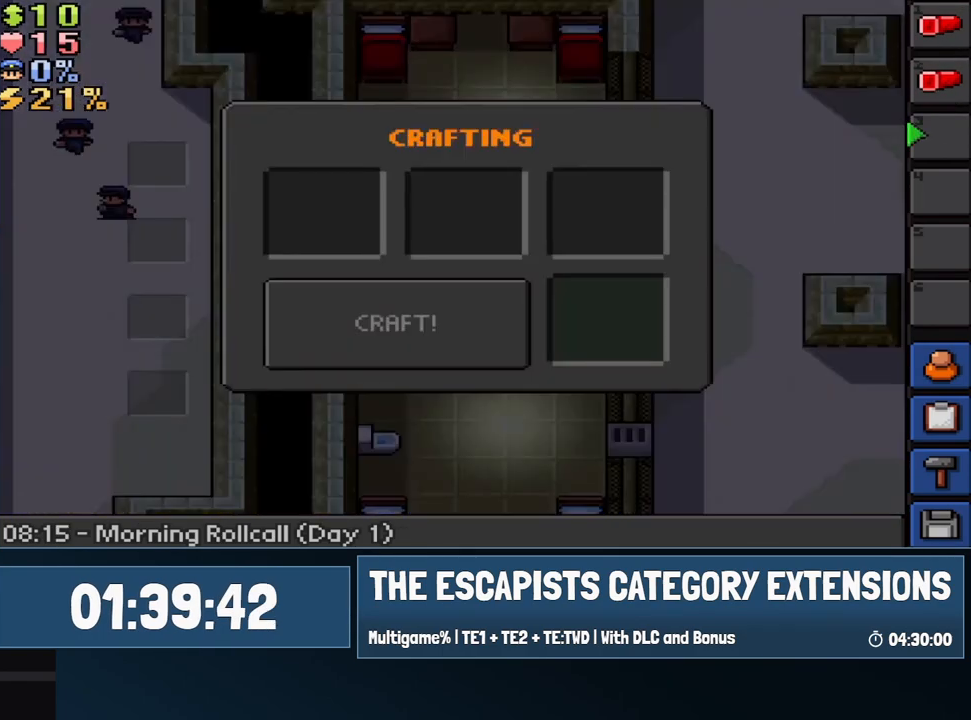
{"keys": [], "mouse": ["left"], "events": [[67, "9", "up"], [317, "mouse_left", "down"], [367, "mouse_left", "up"], [450, "mouse_left", "down"]]}
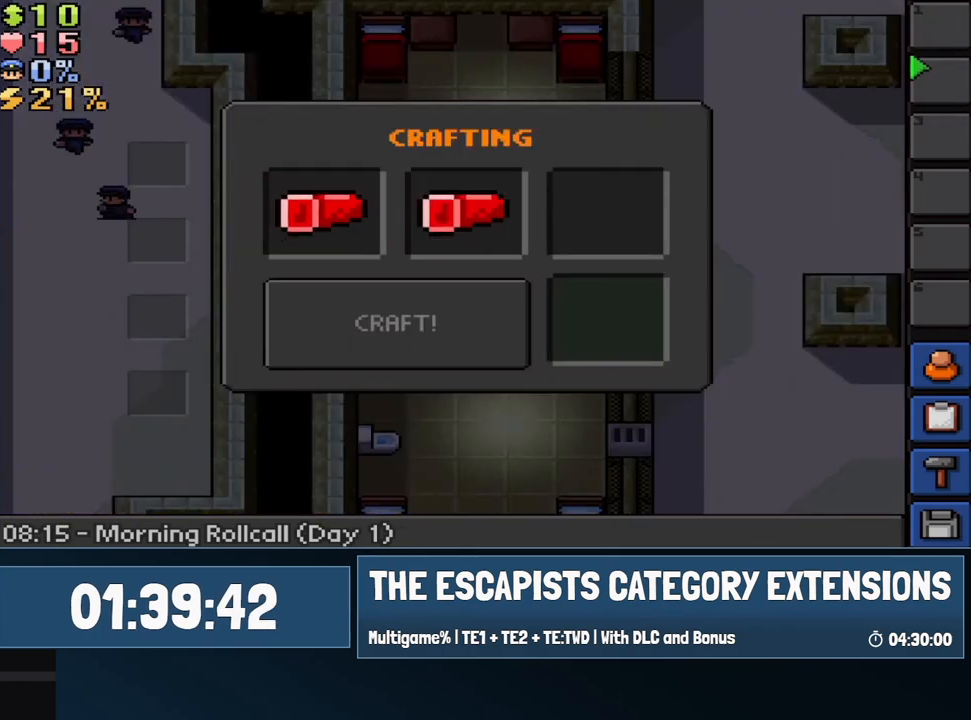
{"keys": [], "mouse": [], "events": [[33, "mouse_left", "up"], [183, "mouse_left", "down"], [283, "mouse_left", "up"], [417, "mouse_left", "down"], [500, "mouse_left", "up"]]}
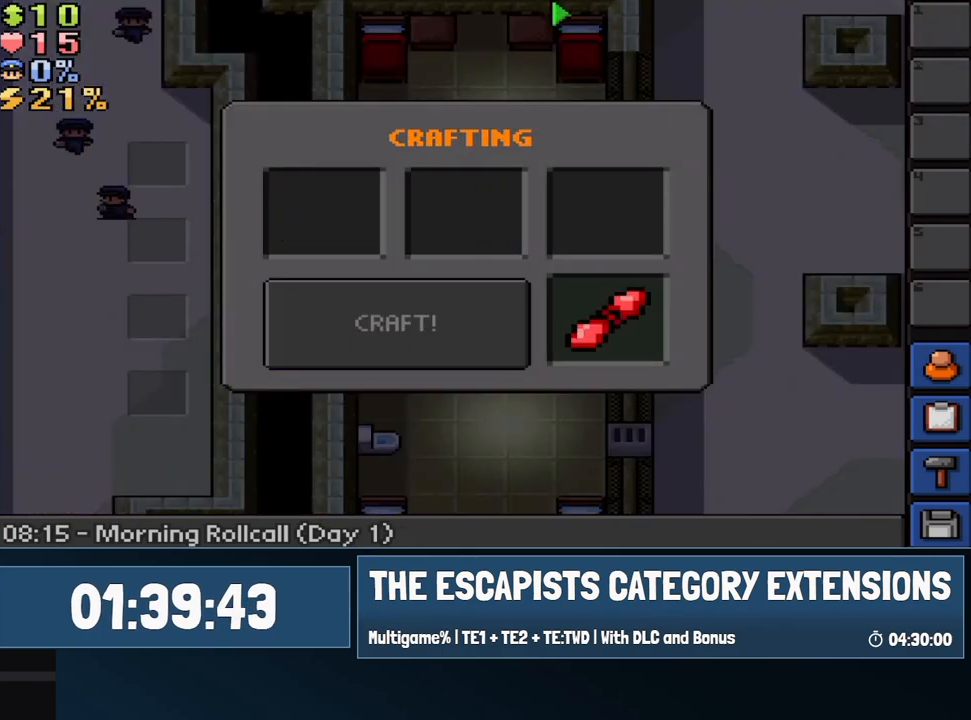
{"keys": ["escape"], "mouse": ["left"], "events": [[67, "mouse_left", "down"], [100, "mouse_left", "up"], [417, "escape", "down"], [417, "mouse_left", "down"]]}